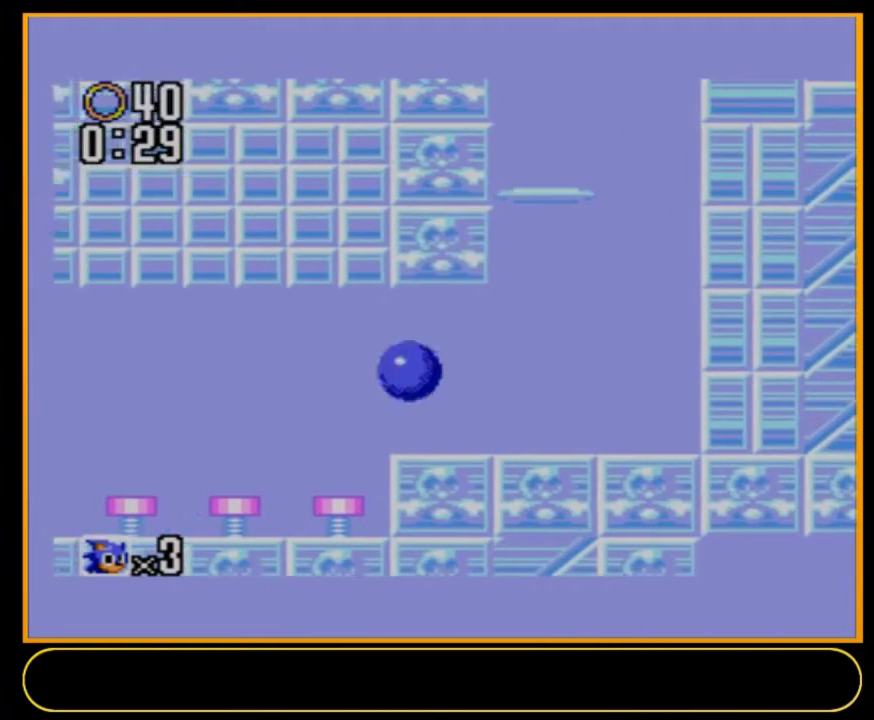
Gameplay with a controller (Nintendo layout); each line is a JSON object with the inputs held at the frame after it (dt_ms = milliseconds from this image to that frame). "events" lists button and stick changes between this image and that frame as [ms after this image, input, new state], when the widget could be followed in between. Not read: L3 R3.
{"dt_ms": 300, "buttons": ["DPAD_LEFT"], "events": []}
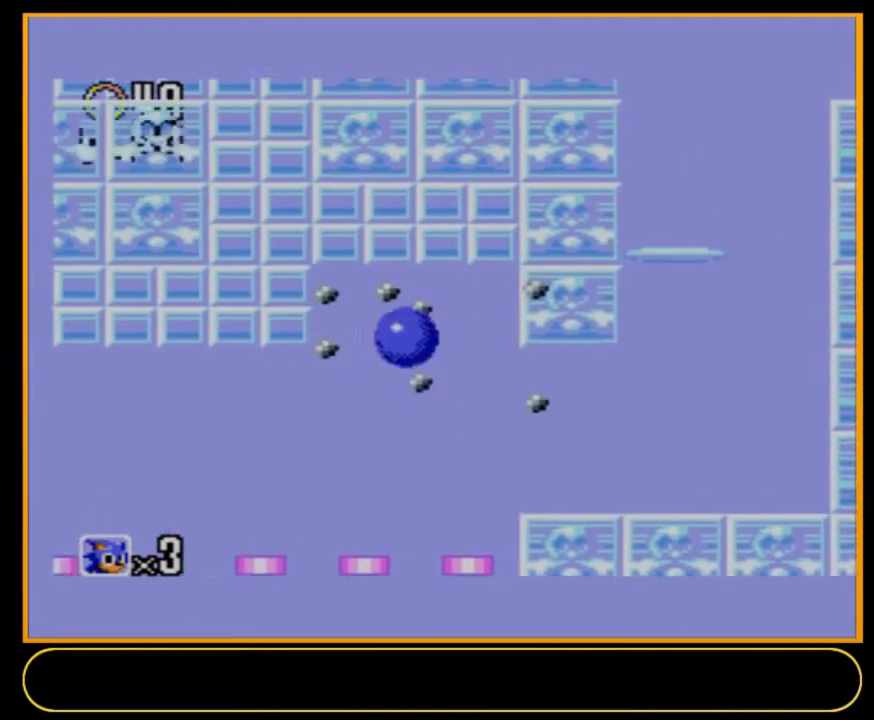
{"dt_ms": 500, "buttons": ["DPAD_LEFT"], "events": []}
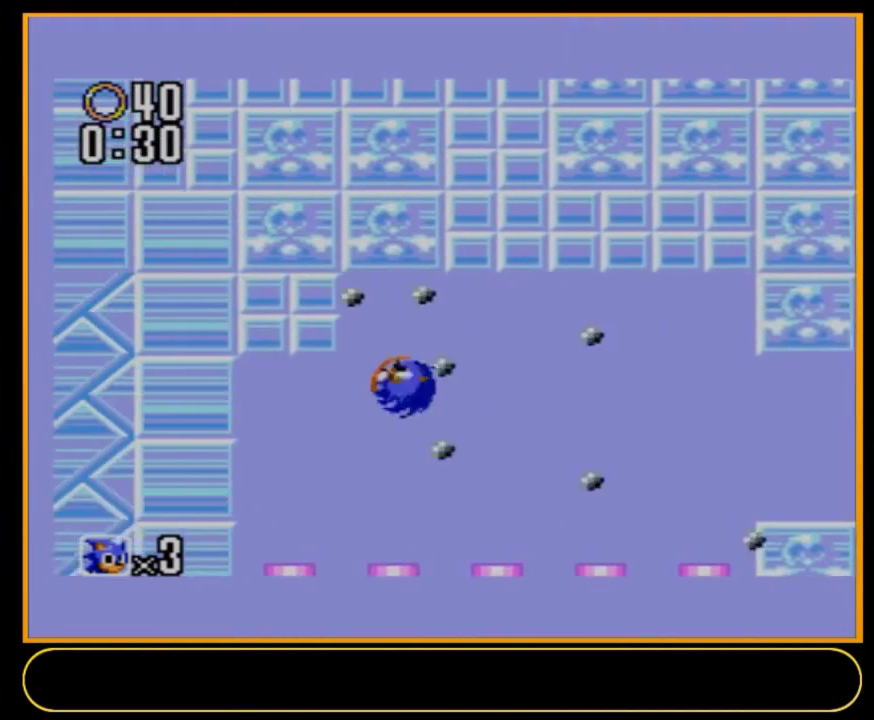
{"dt_ms": 500, "buttons": ["DPAD_LEFT"], "events": []}
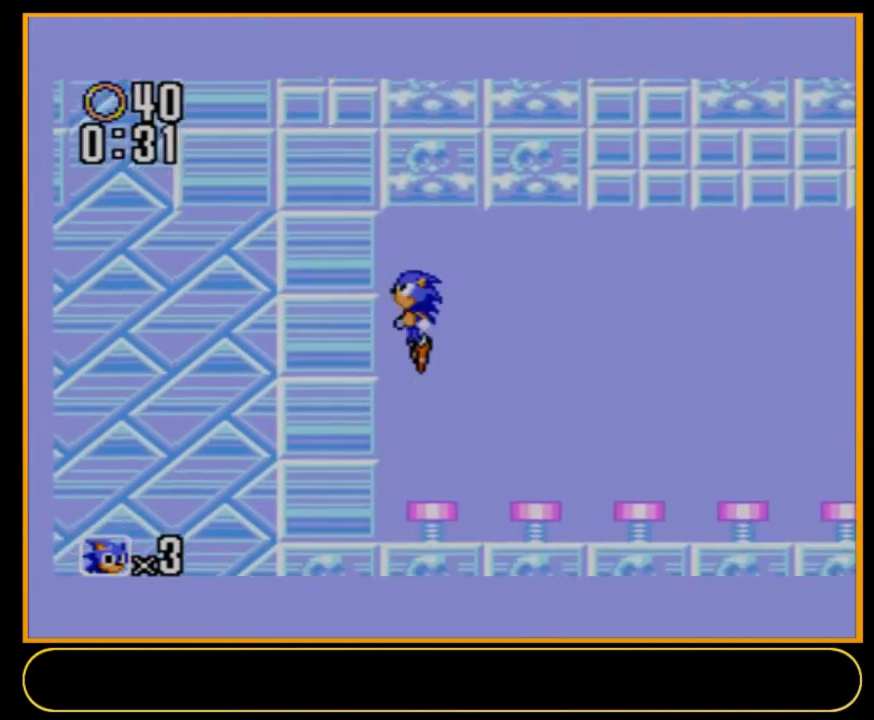
{"dt_ms": 500, "buttons": ["DPAD_LEFT"], "events": []}
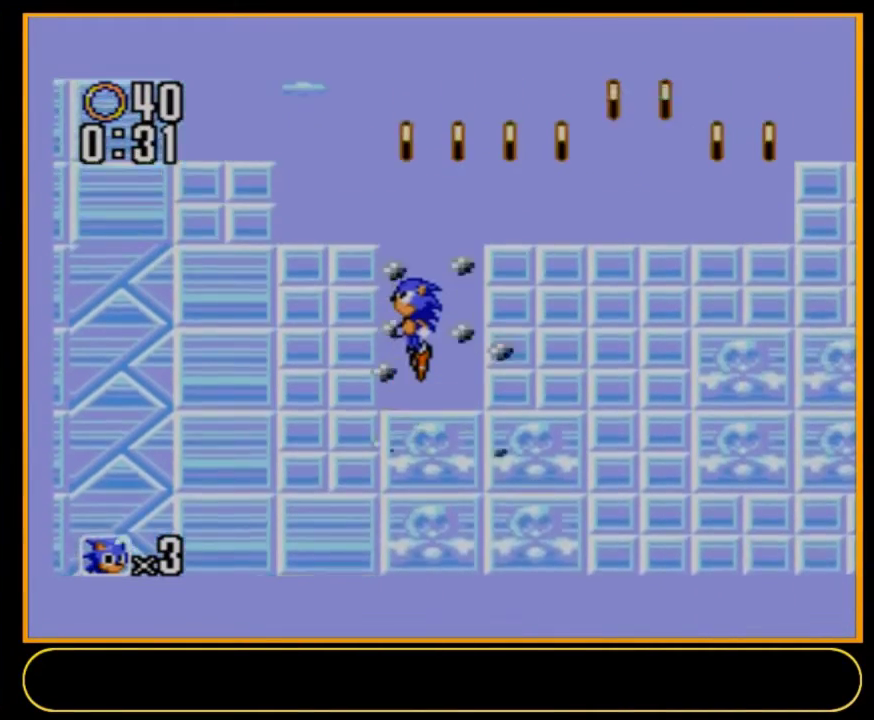
{"dt_ms": 500, "buttons": ["DPAD_LEFT"], "events": []}
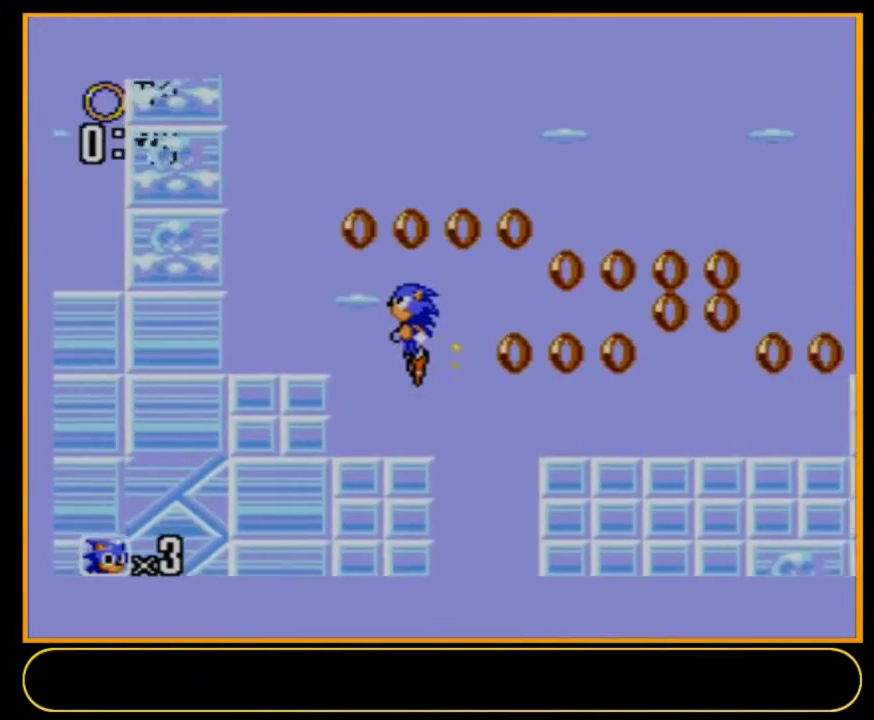
{"dt_ms": 500, "buttons": ["DPAD_LEFT"], "events": []}
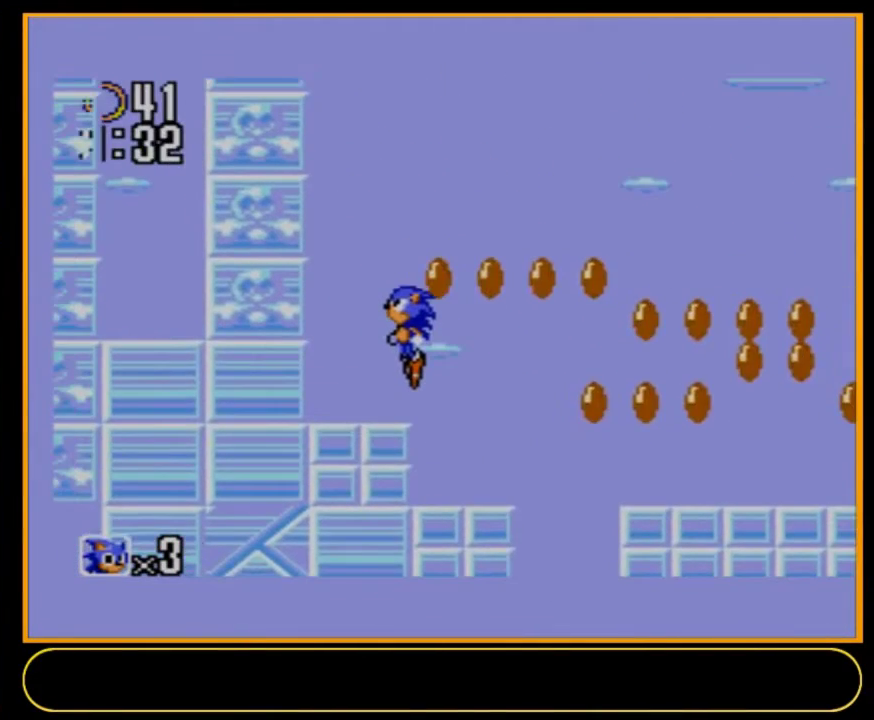
{"dt_ms": 500, "buttons": ["DPAD_LEFT"], "events": []}
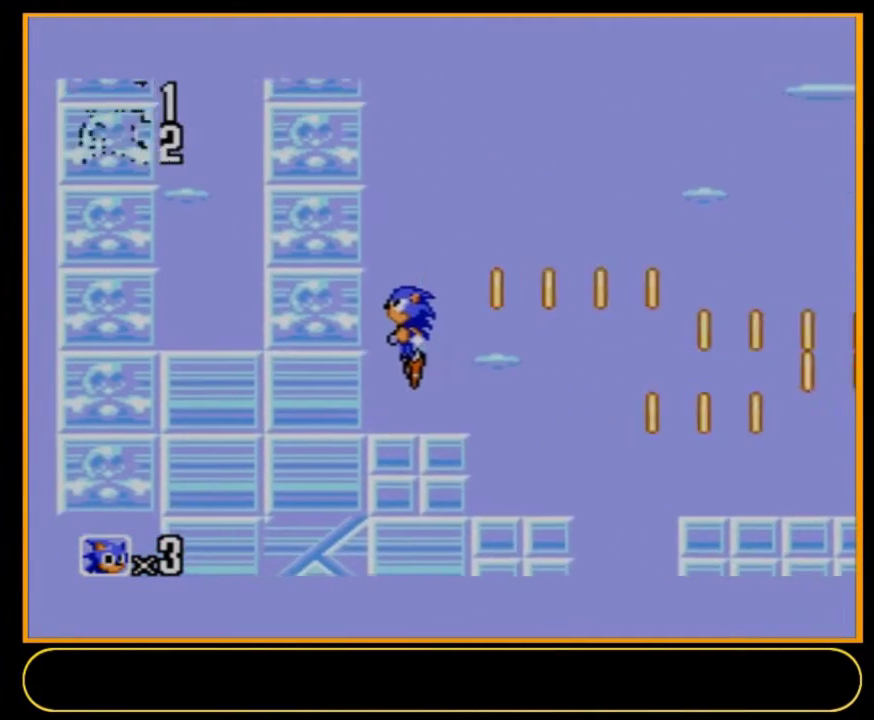
{"dt_ms": 500, "buttons": ["DPAD_LEFT"], "events": []}
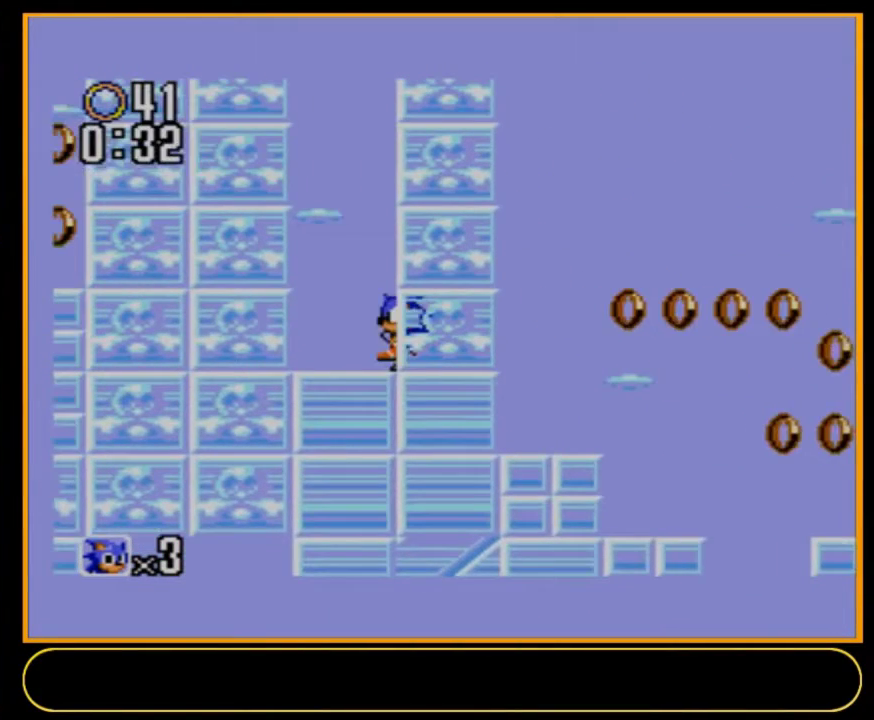
{"dt_ms": 500, "buttons": ["DPAD_LEFT"], "events": []}
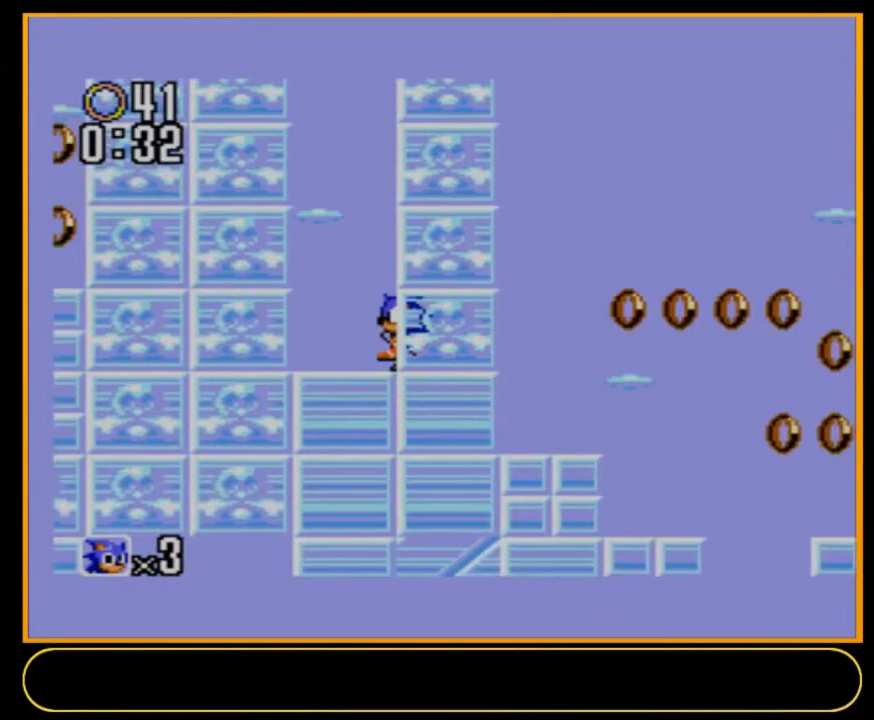
{"dt_ms": 500, "buttons": ["DPAD_LEFT"], "events": []}
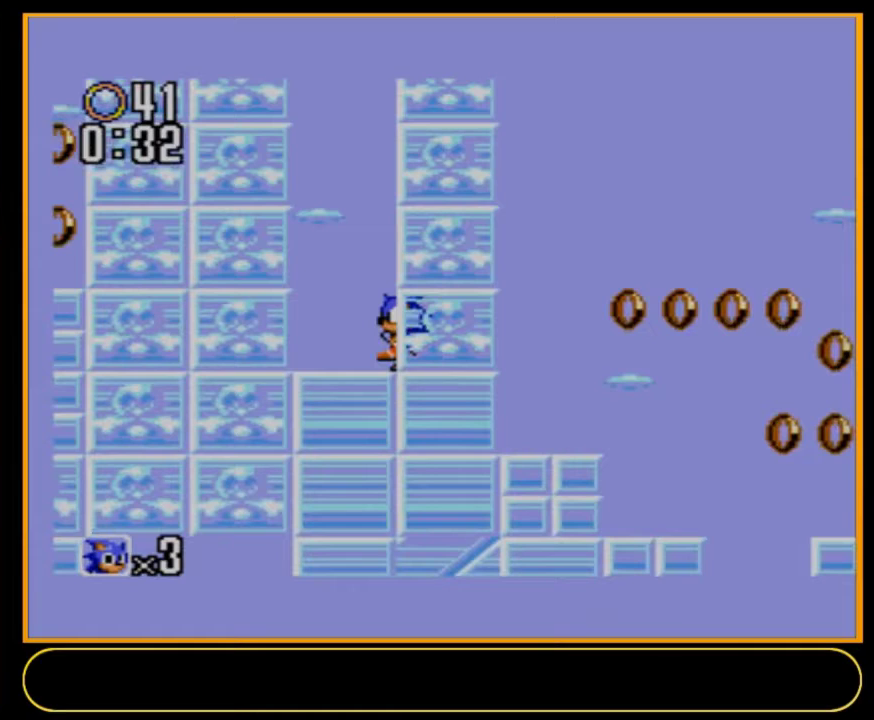
{"dt_ms": 500, "buttons": ["DPAD_LEFT"], "events": []}
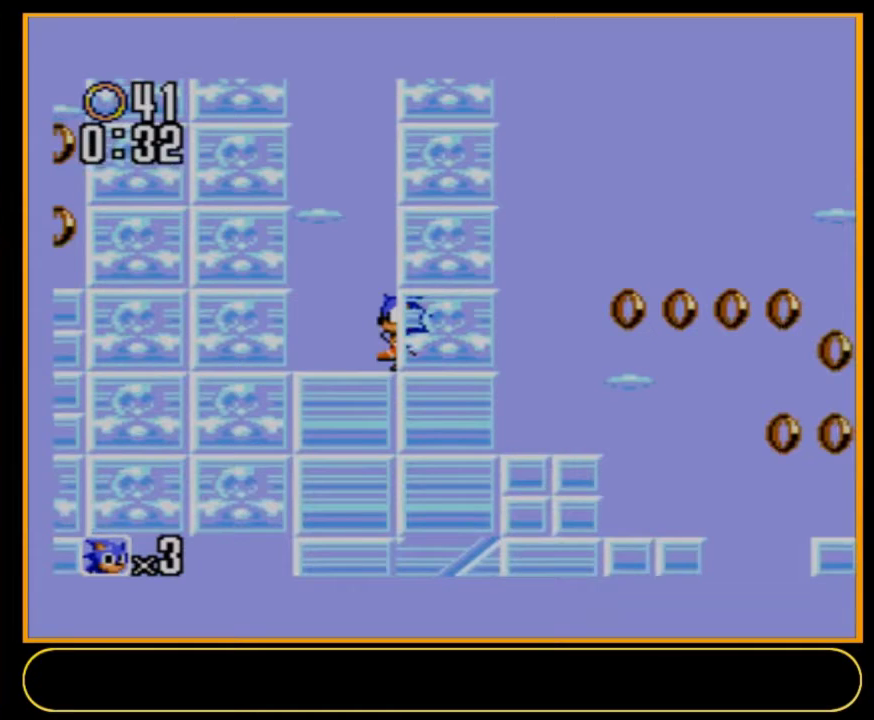
{"dt_ms": 500, "buttons": ["DPAD_LEFT"], "events": []}
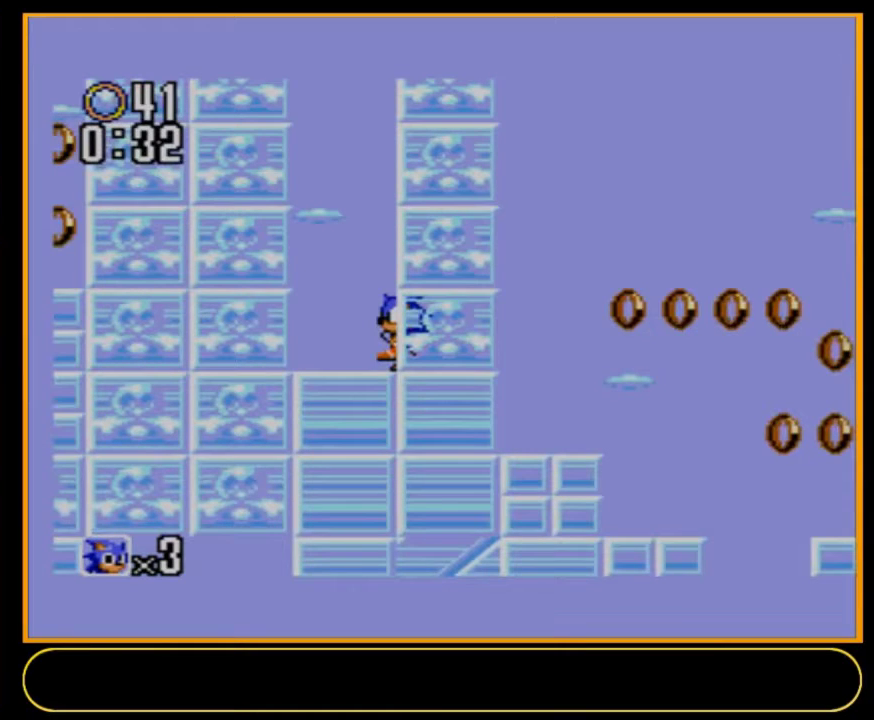
{"dt_ms": 500, "buttons": ["DPAD_LEFT"], "events": []}
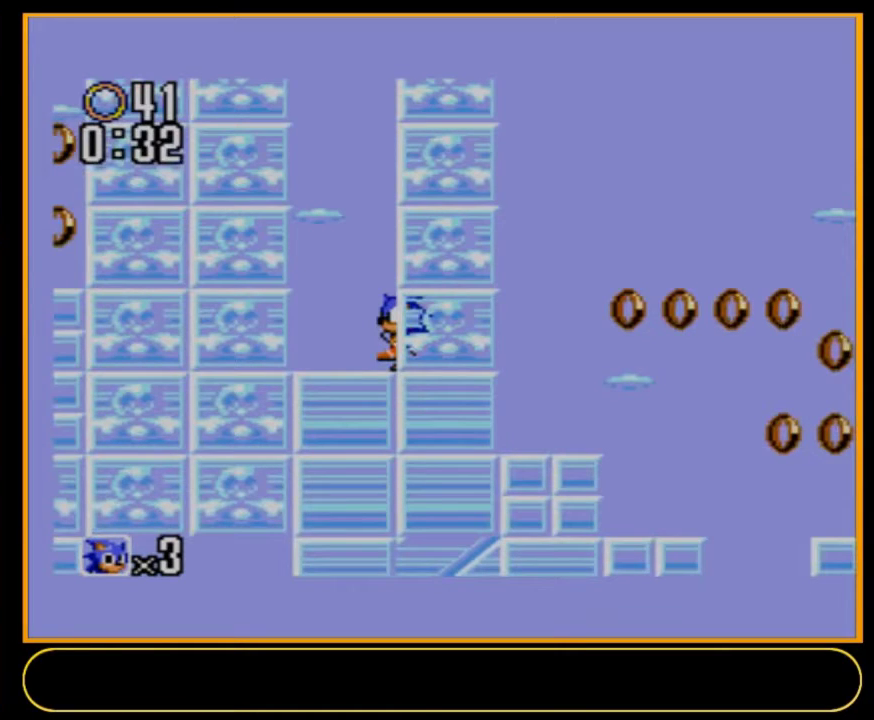
{"dt_ms": 500, "buttons": ["DPAD_LEFT"], "events": []}
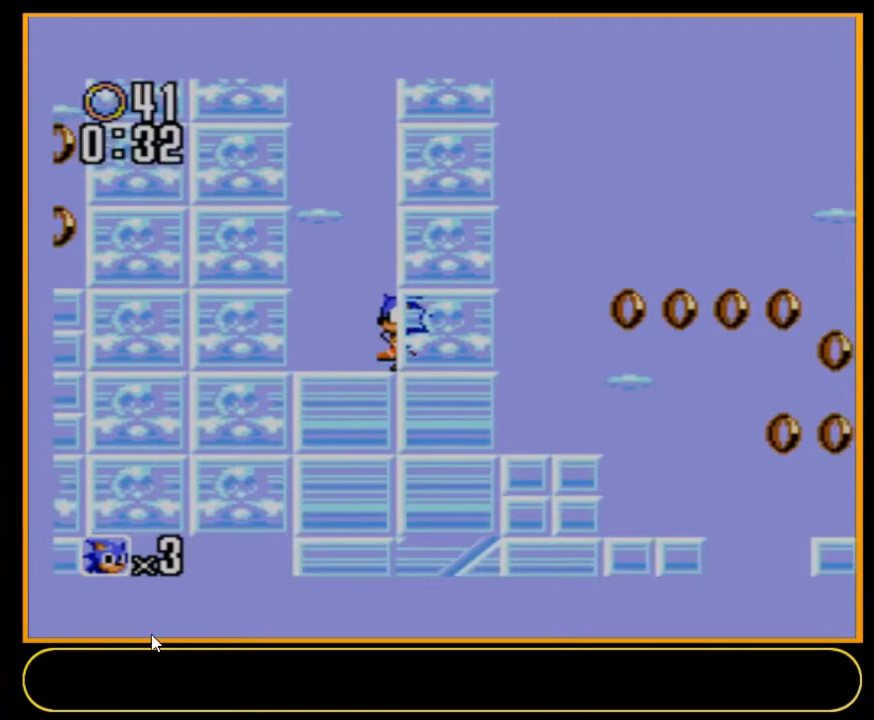
{"dt_ms": 500, "buttons": ["DPAD_LEFT"], "events": []}
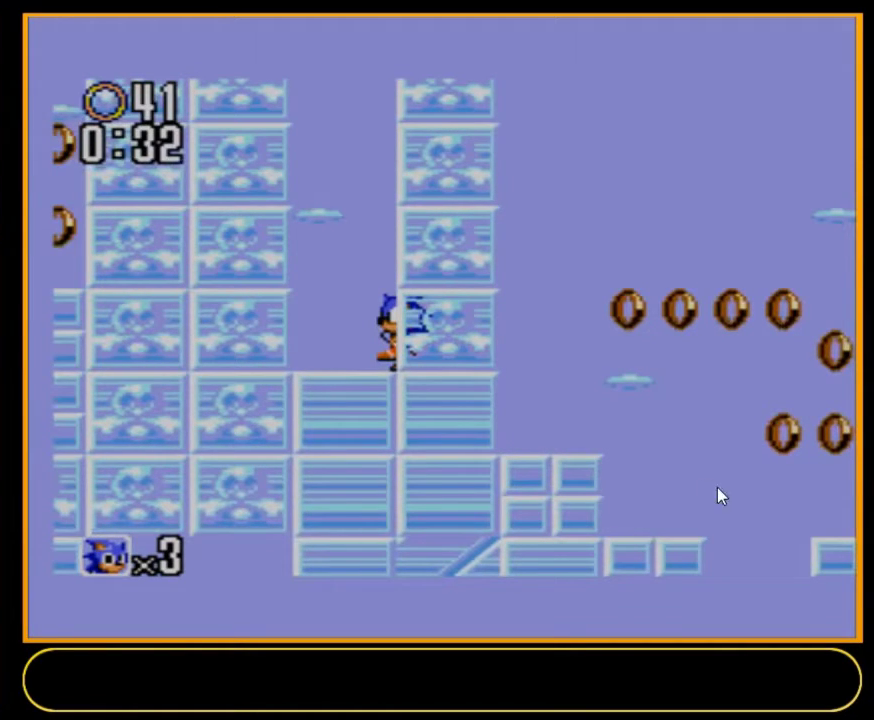
{"dt_ms": 500, "buttons": ["DPAD_LEFT"], "events": []}
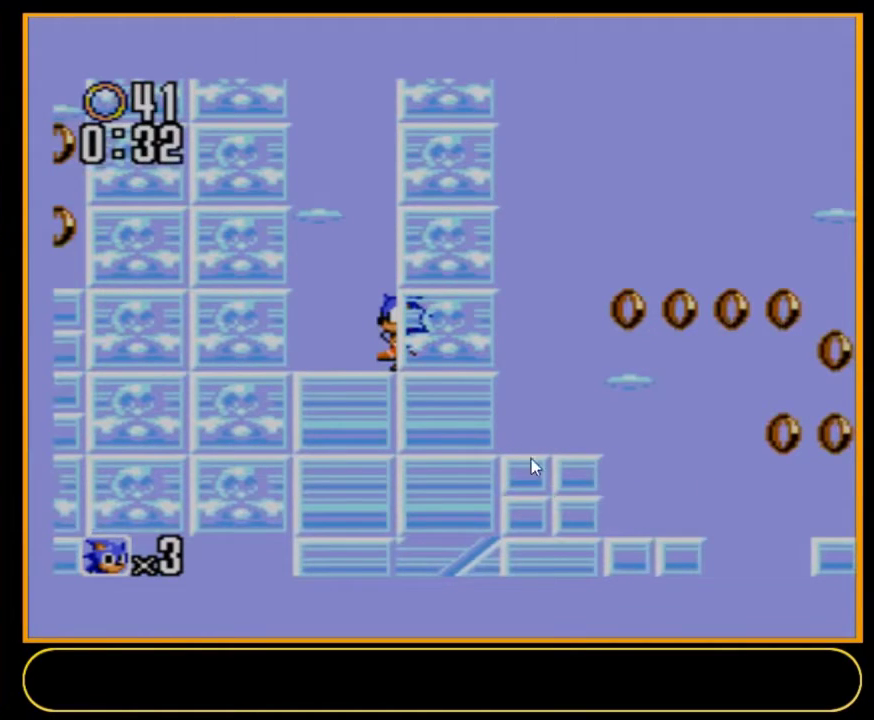
{"dt_ms": 500, "buttons": ["DPAD_LEFT"], "events": []}
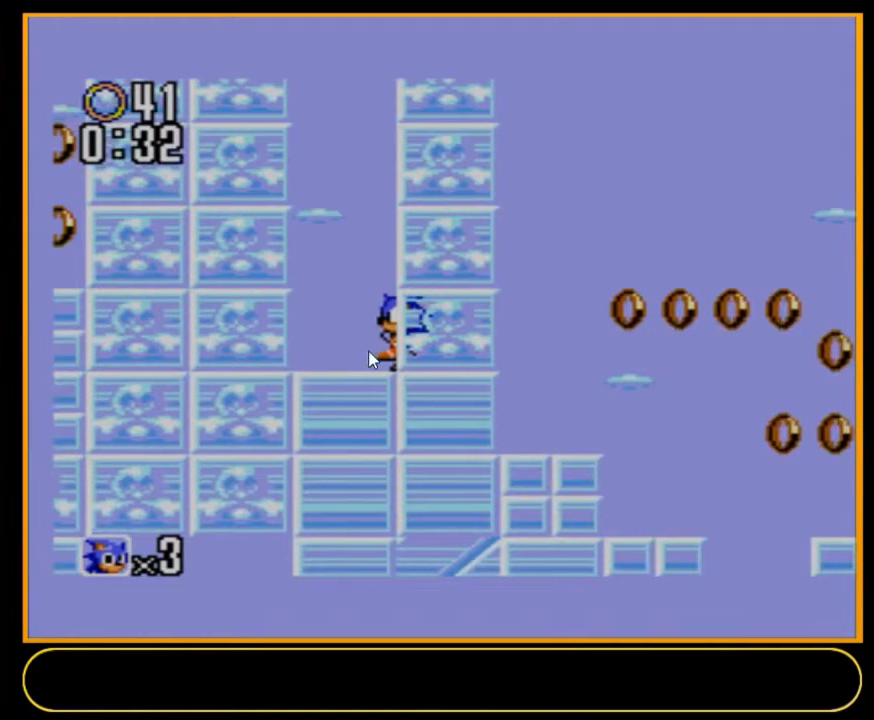
{"dt_ms": 500, "buttons": ["DPAD_LEFT"], "events": []}
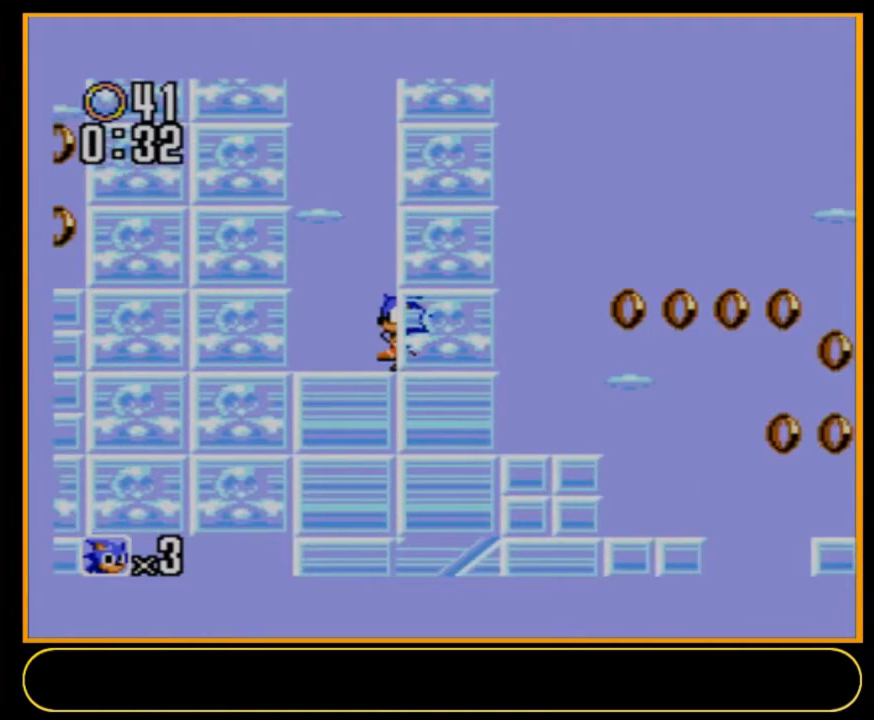
{"dt_ms": 500, "buttons": ["DPAD_LEFT"], "events": []}
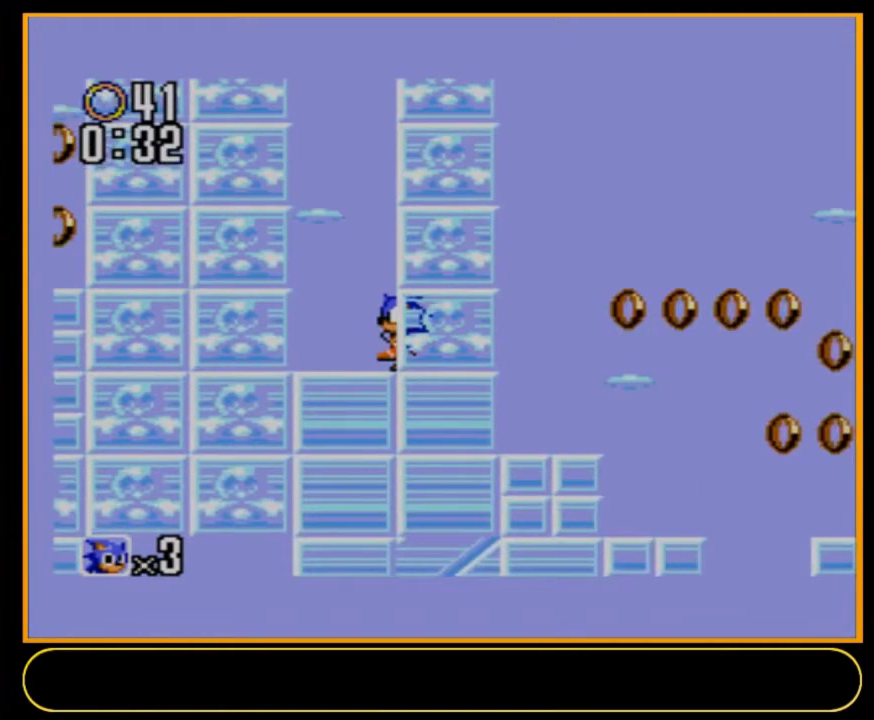
{"dt_ms": 500, "buttons": ["DPAD_LEFT"], "events": []}
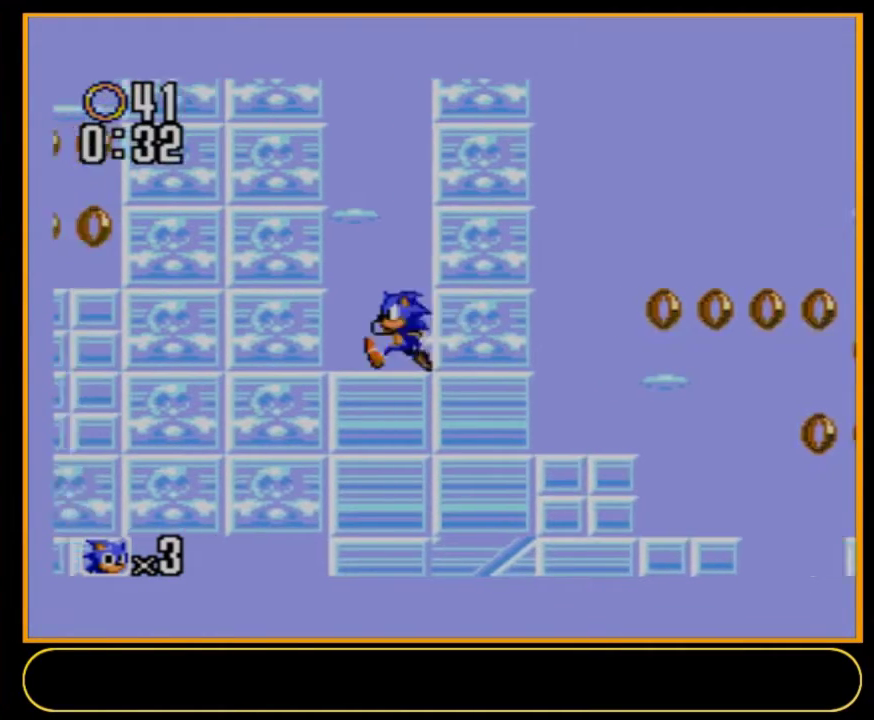
{"dt_ms": 500, "buttons": ["DPAD_LEFT"], "events": []}
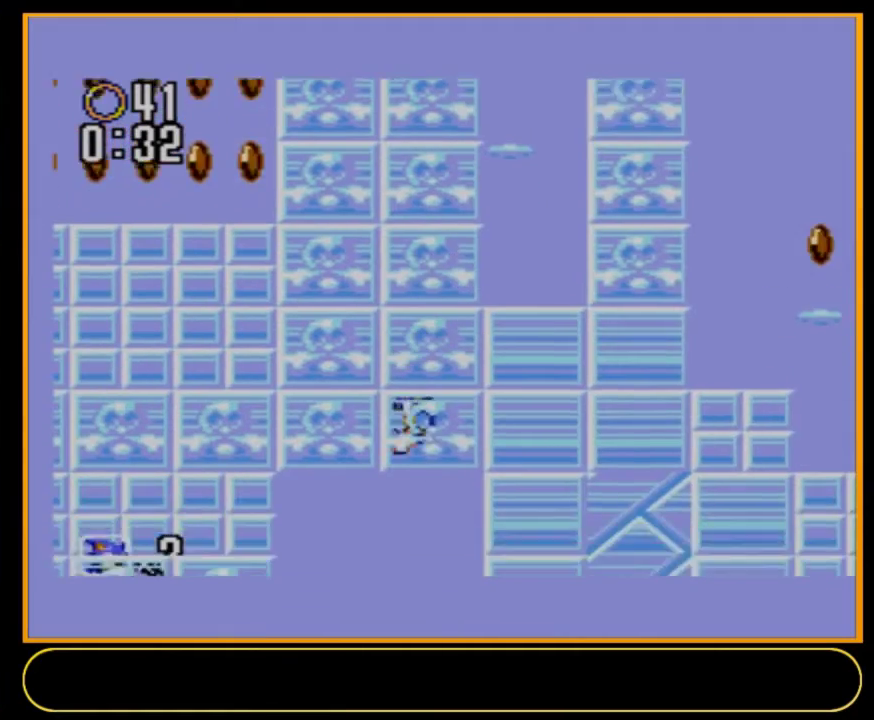
{"dt_ms": 500, "buttons": ["DPAD_LEFT"], "events": []}
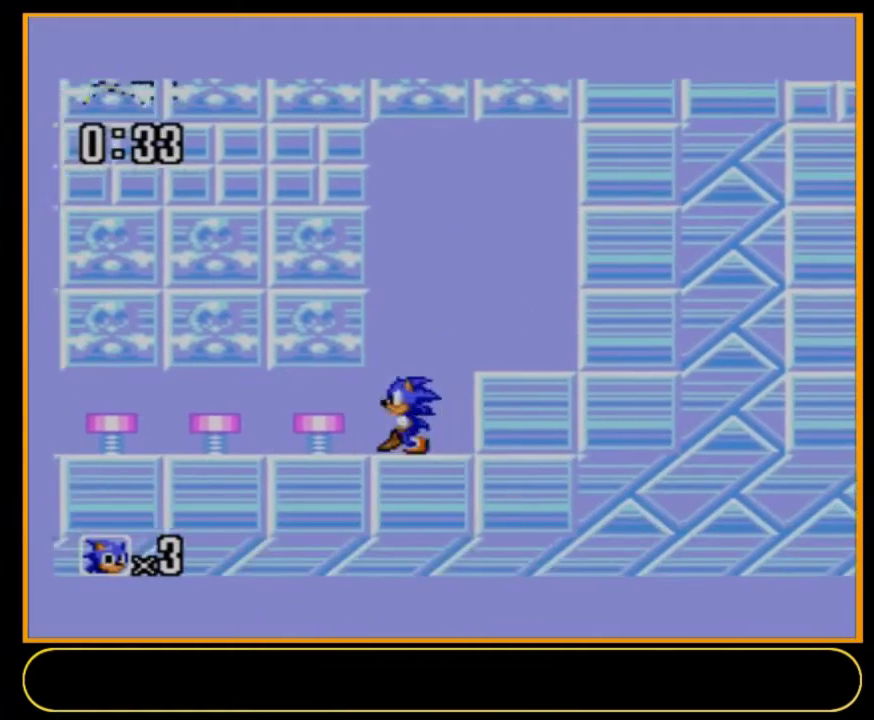
{"dt_ms": 500, "buttons": ["DPAD_LEFT"], "events": [[33, "A", "down"], [33, "B", "down"], [100, "A", "up"], [100, "B", "up"]]}
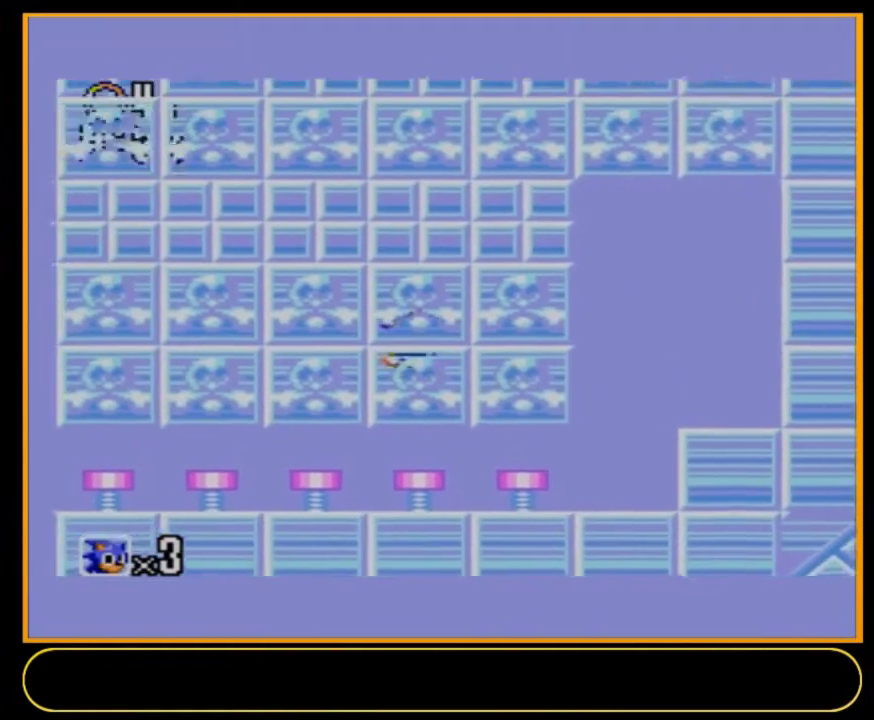
{"dt_ms": 500, "buttons": ["DPAD_LEFT"], "events": []}
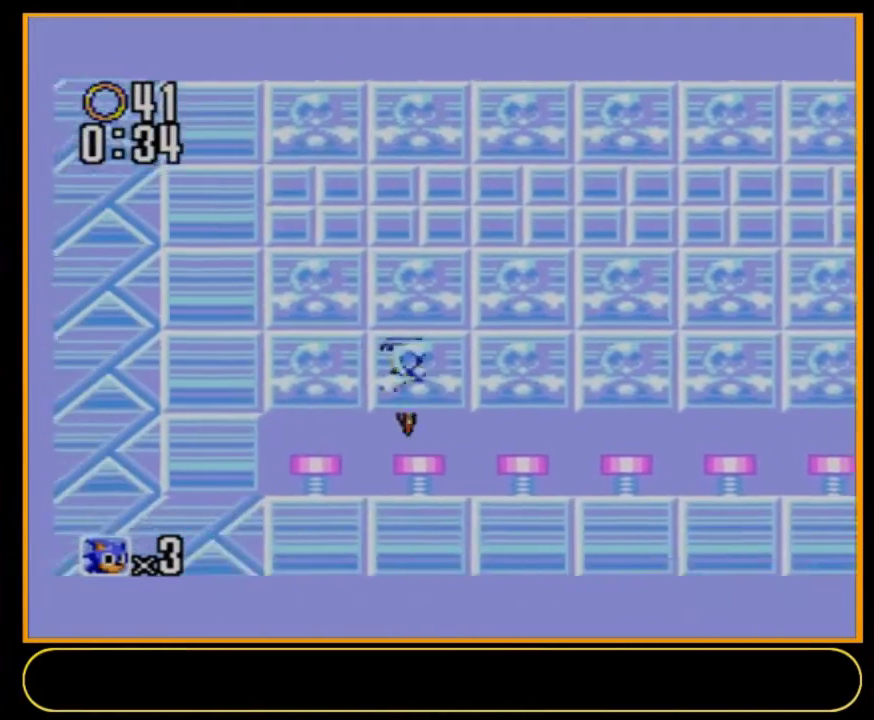
{"dt_ms": 500, "buttons": ["DPAD_LEFT"], "events": []}
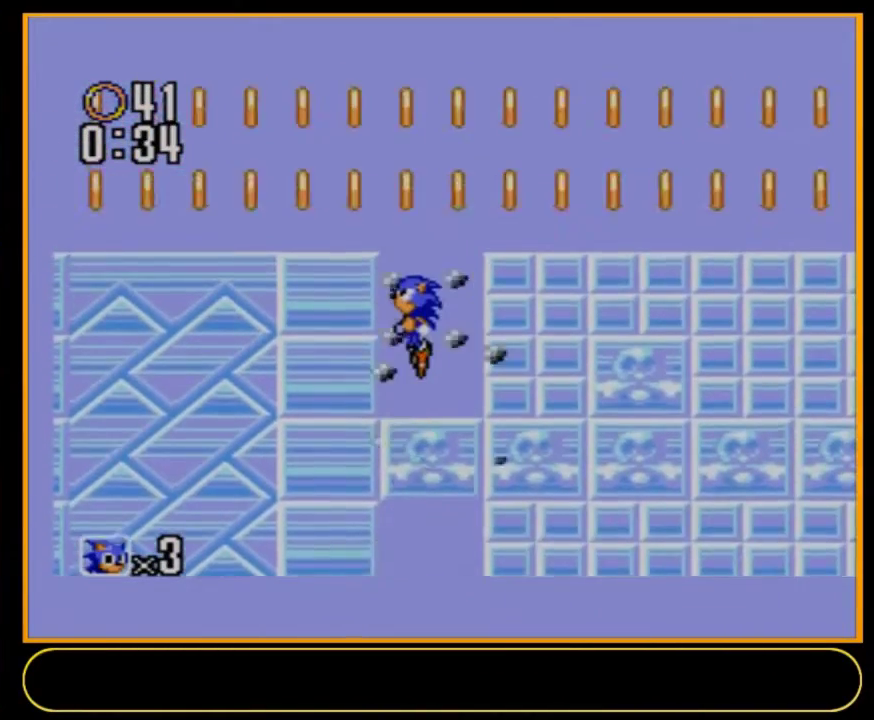
{"dt_ms": 600, "buttons": [], "events": [[533, "DPAD_LEFT", "up"]]}
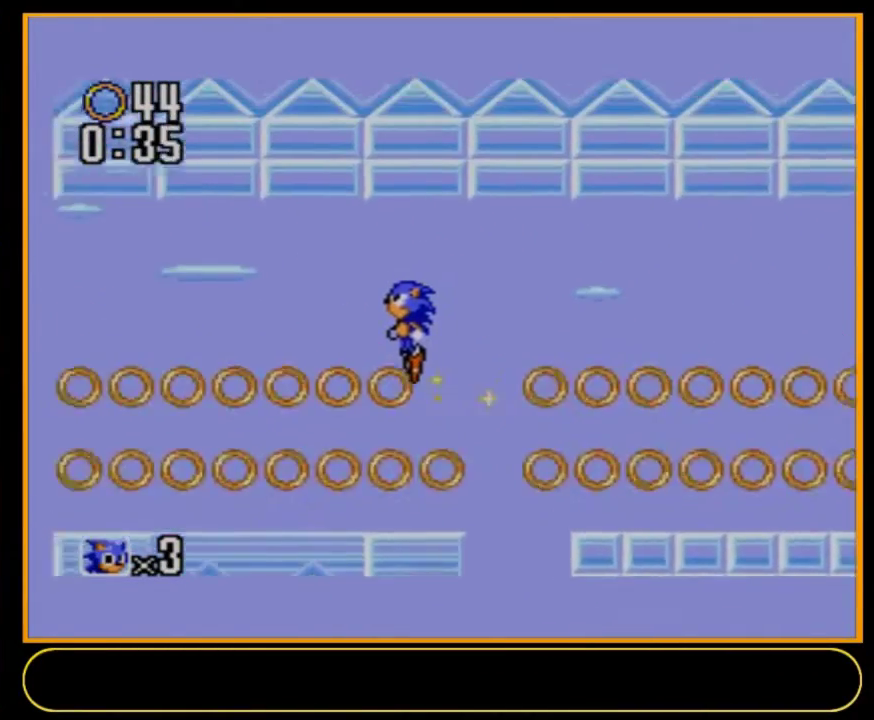
{"dt_ms": 100, "buttons": ["DPAD_LEFT"], "events": [[67, "DPAD_LEFT", "down"]]}
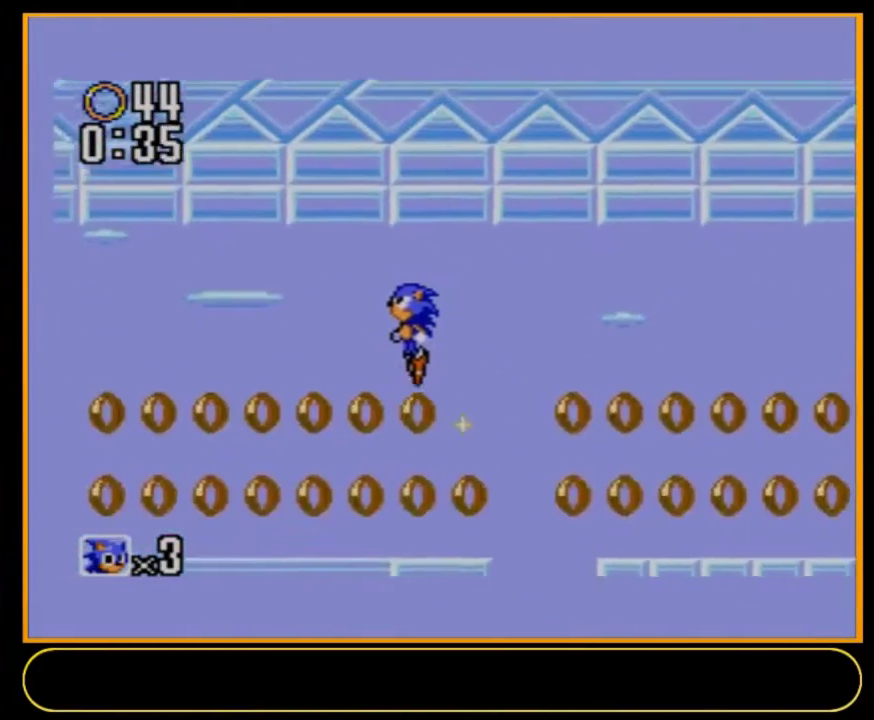
{"dt_ms": 300, "buttons": [], "events": [[133, "DPAD_LEFT", "up"], [200, "DPAD_LEFT", "down"], [267, "DPAD_LEFT", "up"]]}
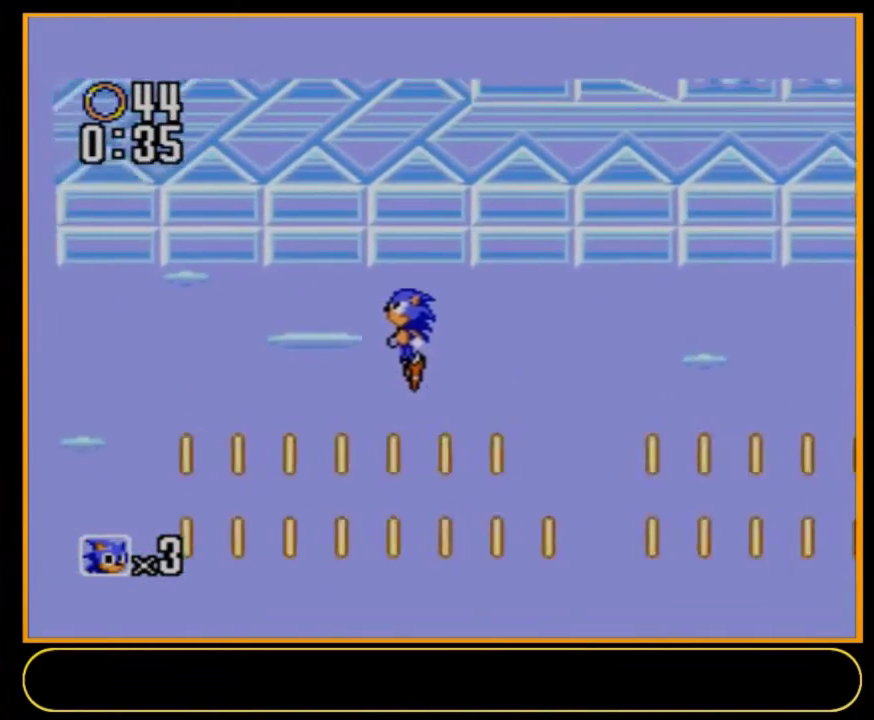
{"dt_ms": 300, "buttons": ["DPAD_LEFT"], "events": [[233, "DPAD_LEFT", "down"]]}